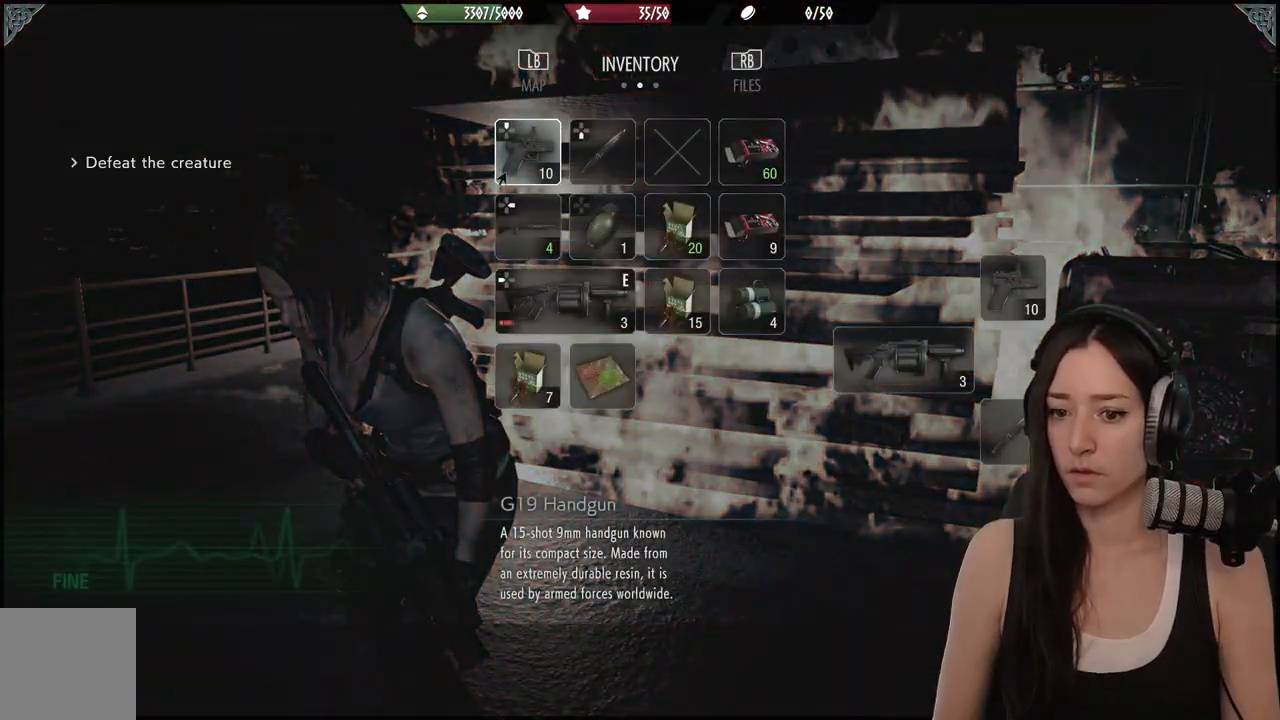
Gameplay with a controller (Xbox layout); each line is a JSON object with the inputs held at the frame after it (dt_ms = milliseconds from this image to that frame). "events" lists button and stick changes between this image and that frame as [ms after this image, input, new state], when the widget could be followed in between.
{"dt_ms": 500, "buttons": [], "left_stick": "center", "right_stick": "center", "events": [[400, "B", "down"], [500, "B", "up"]]}
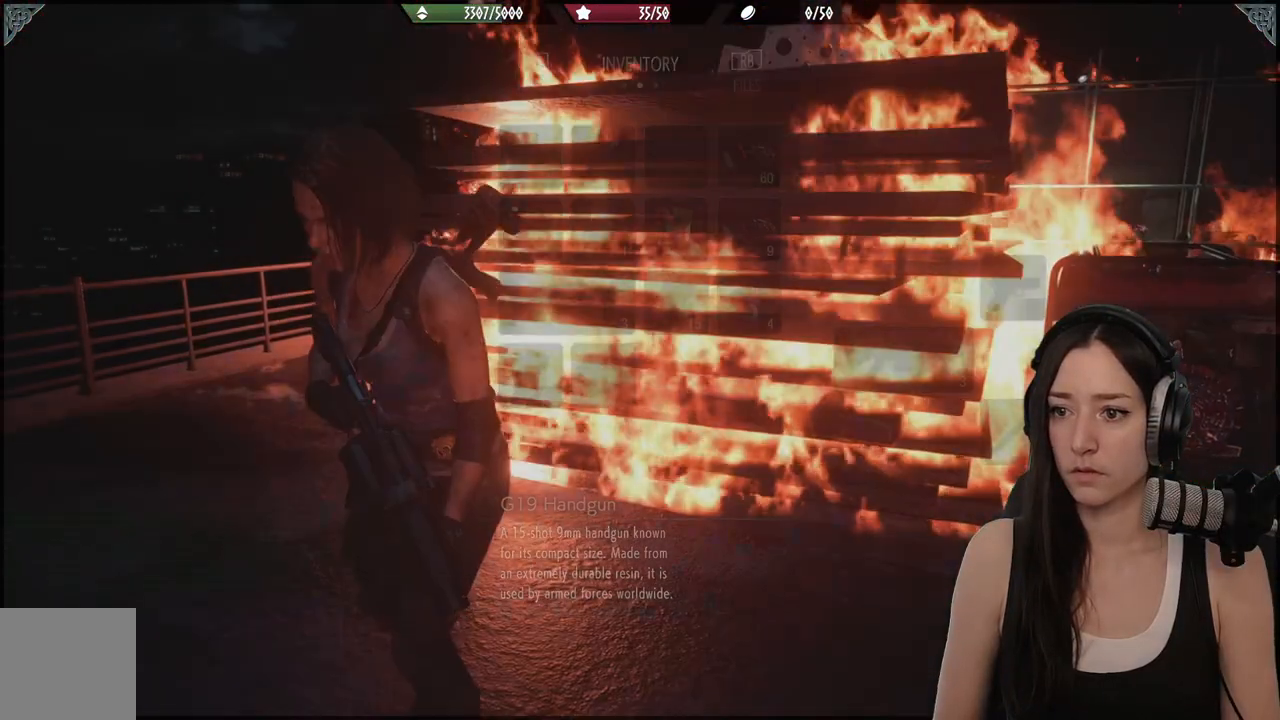
{"dt_ms": 500, "buttons": [], "left_stick": "down-left", "right_stick": "center", "events": [[233, "right_stick", "down"], [400, "left_stick", "down"], [400, "right_stick", "center"], [483, "left_stick", "down-left"]]}
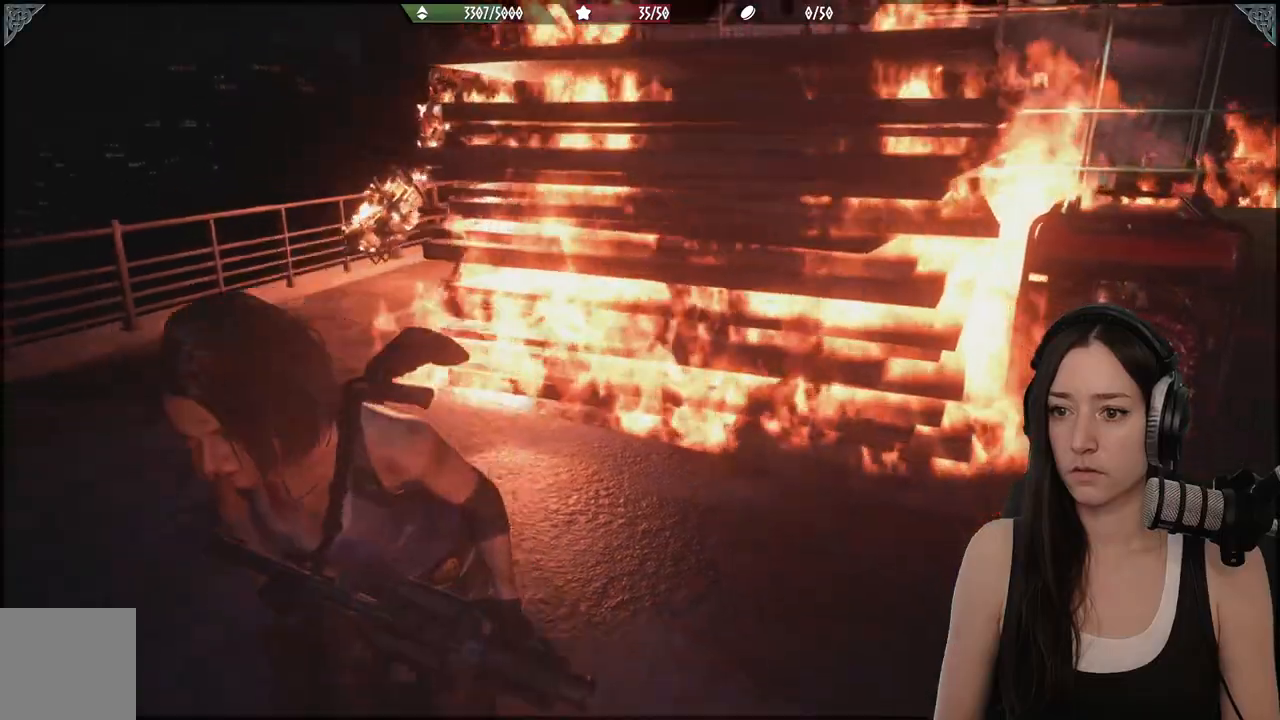
{"dt_ms": 500, "buttons": ["L2"], "left_stick": "right", "right_stick": "center", "events": [[50, "L2", "down"], [83, "left_stick", "center"], [500, "left_stick", "right"]]}
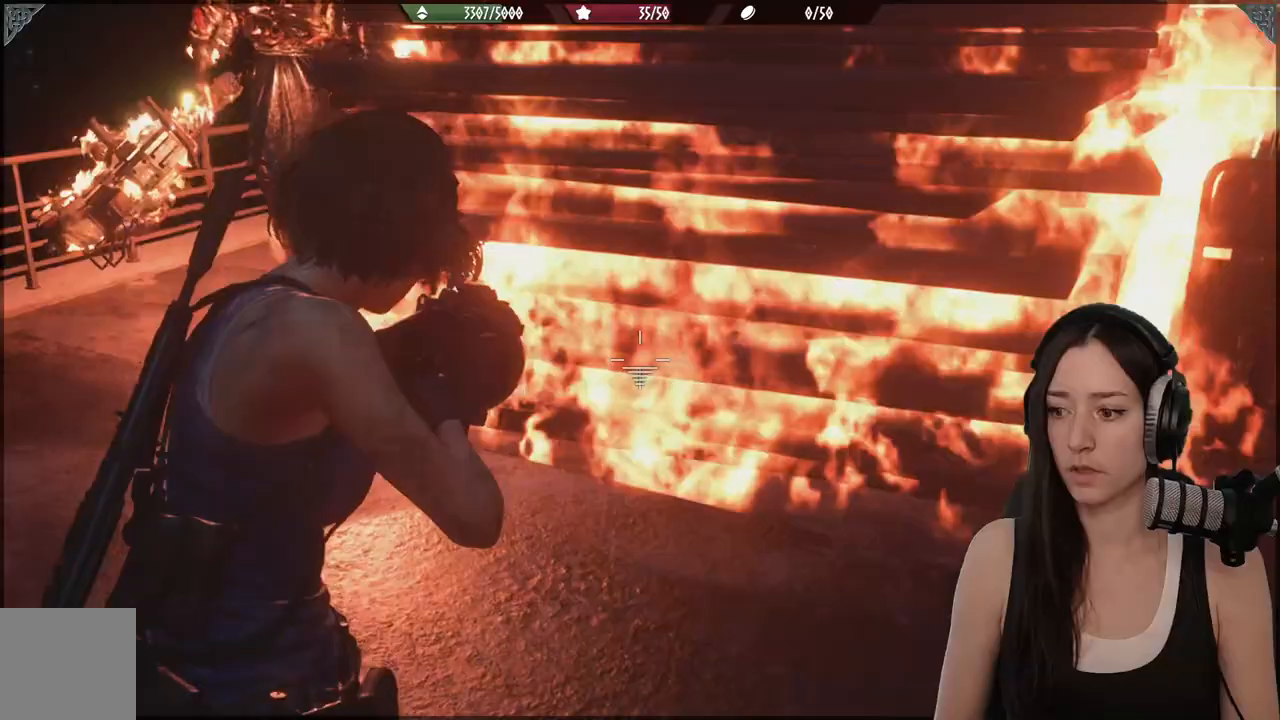
{"dt_ms": 500, "buttons": [], "left_stick": "up-right", "right_stick": "center", "events": [[33, "L2", "up"], [250, "right_stick", "right"], [283, "L3", "down"], [367, "R2", "down"], [417, "R2", "up"], [433, "L3", "up"], [433, "left_stick", "up-right"], [483, "right_stick", "center"]]}
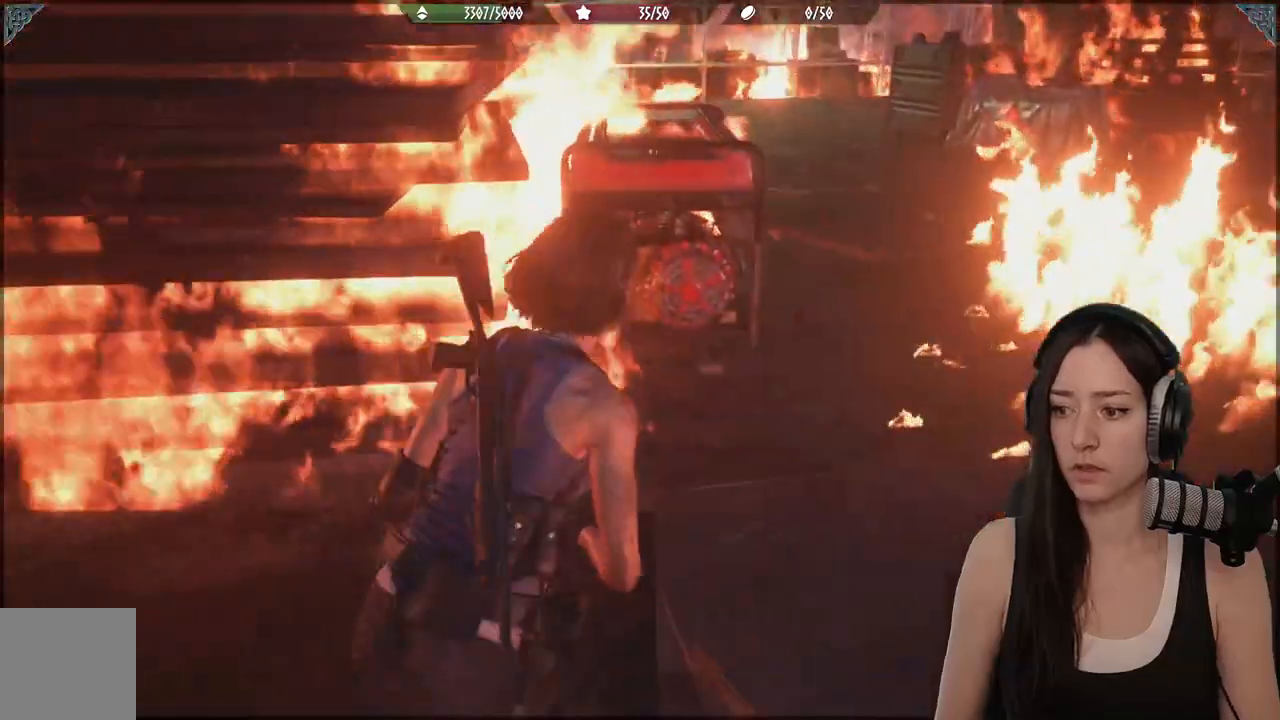
{"dt_ms": 500, "buttons": [], "left_stick": "up-right", "right_stick": "center", "events": []}
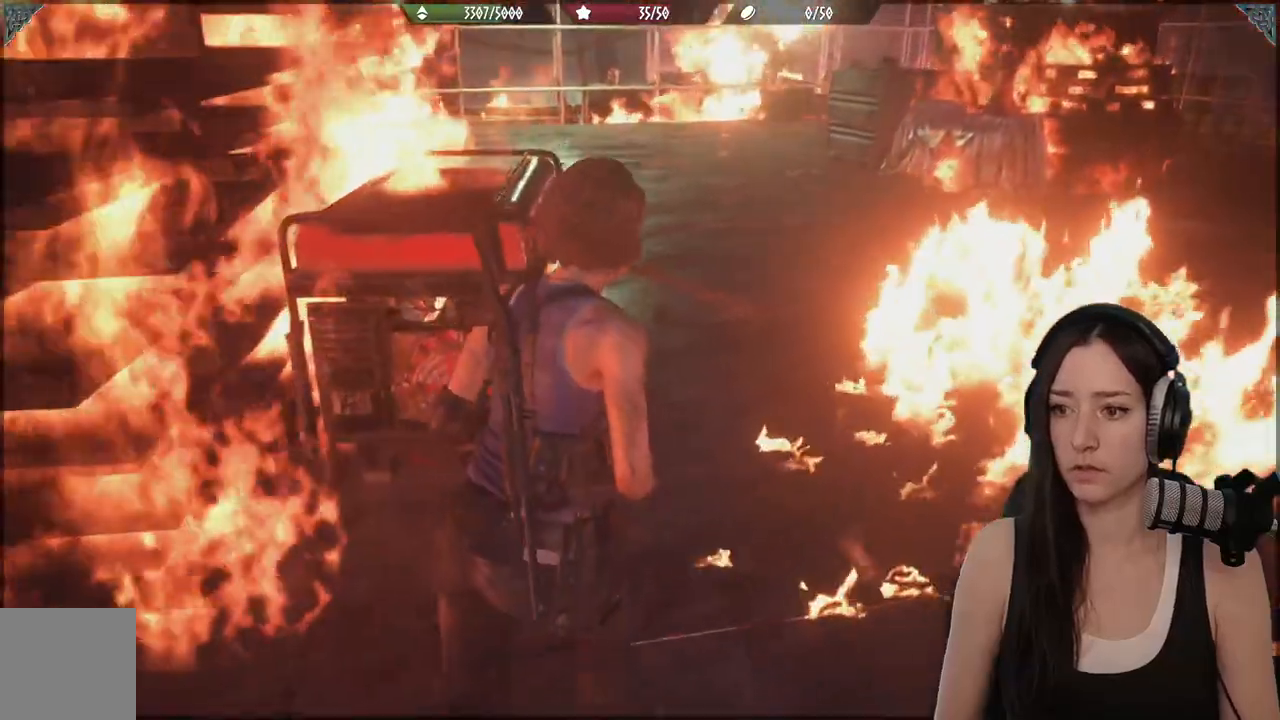
{"dt_ms": 500, "buttons": [], "left_stick": "up", "right_stick": "up-left", "events": [[67, "left_stick", "up"], [483, "right_stick", "up-left"]]}
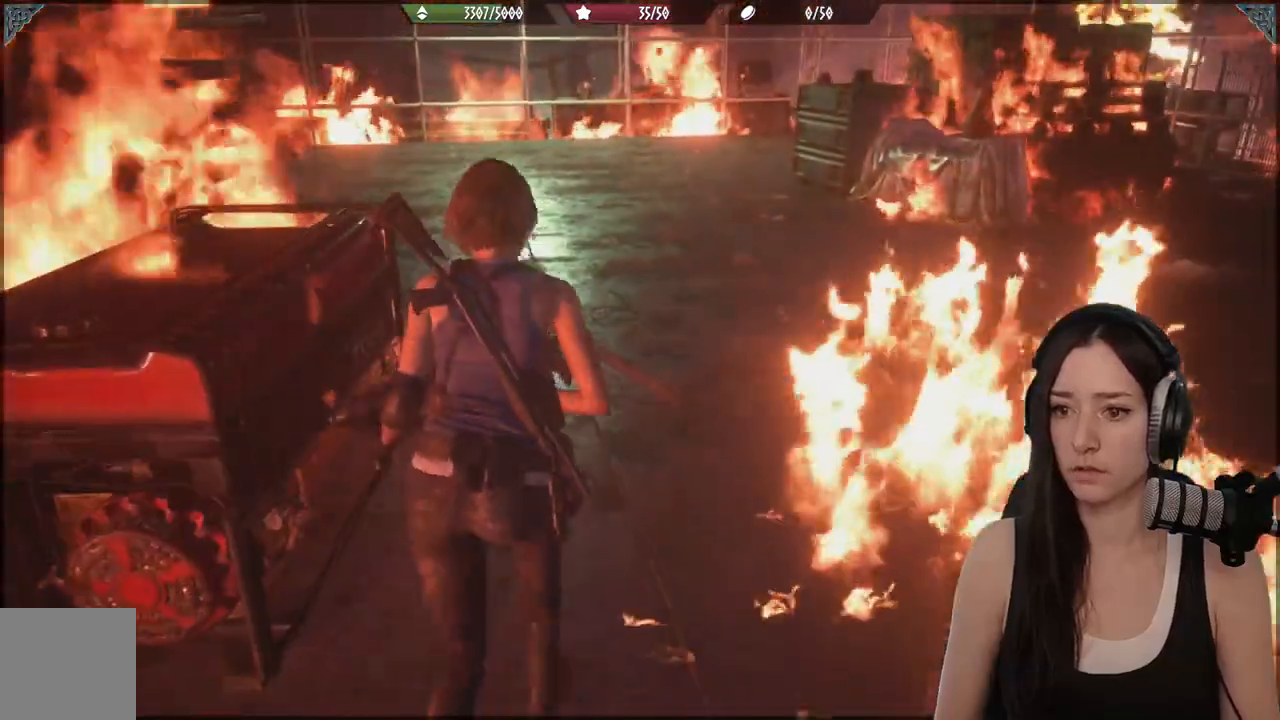
{"dt_ms": 500, "buttons": [], "left_stick": "up", "right_stick": "left", "events": [[33, "right_stick", "left"]]}
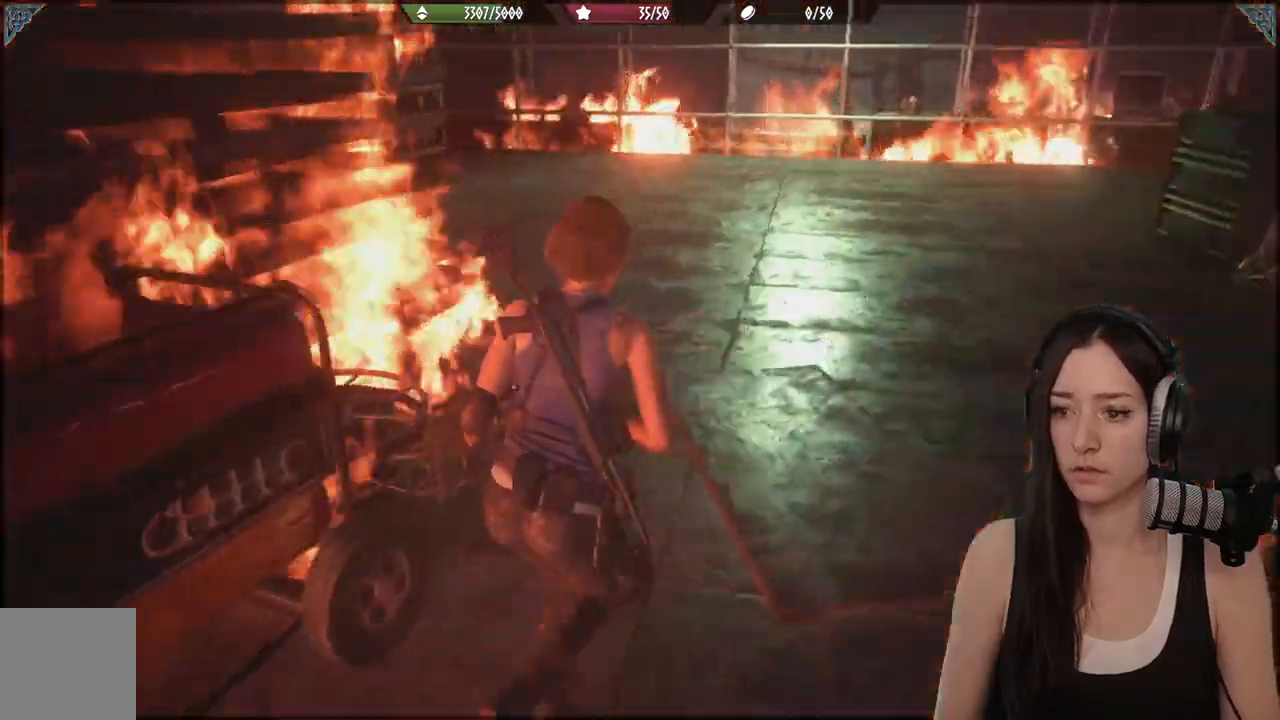
{"dt_ms": 500, "buttons": [], "left_stick": "up", "right_stick": "center", "events": [[100, "L2", "down"], [217, "right_stick", "center"], [483, "L2", "up"]]}
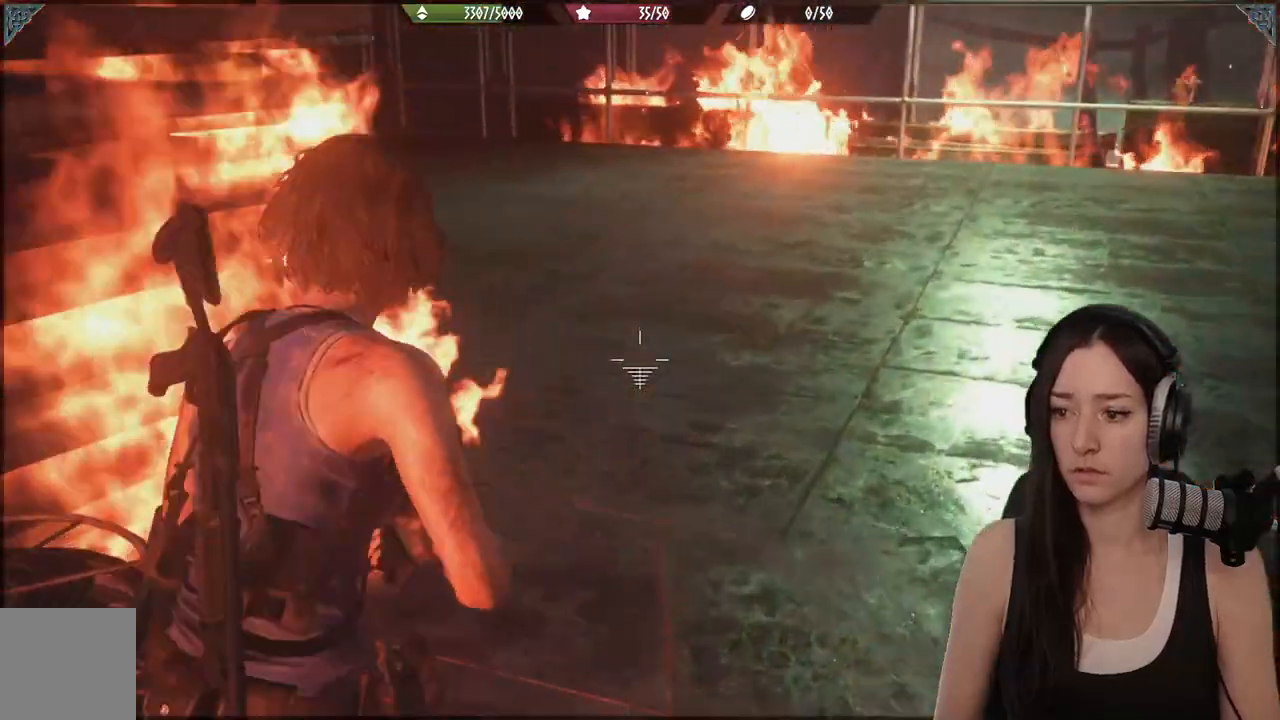
{"dt_ms": 500, "buttons": [], "left_stick": "up", "right_stick": "center", "events": []}
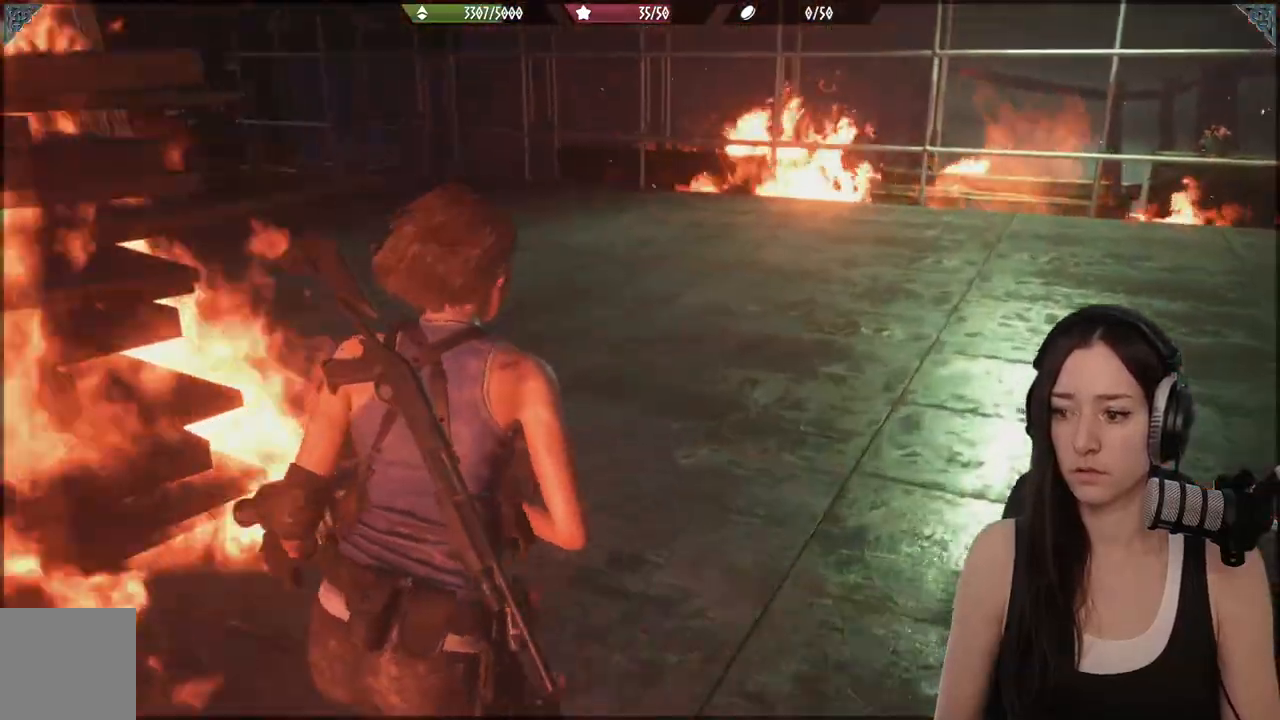
{"dt_ms": 500, "buttons": [], "left_stick": "up", "right_stick": "left", "events": [[183, "L1", "down"], [317, "L1", "up"], [450, "right_stick", "left"]]}
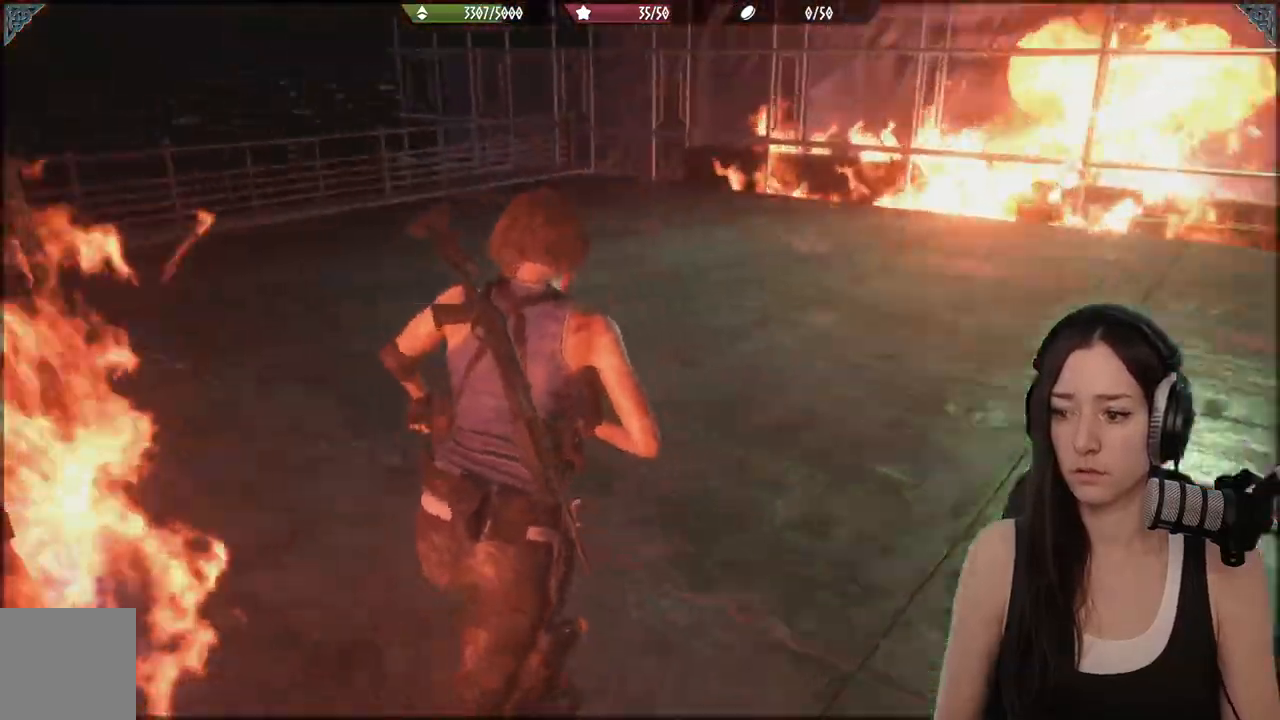
{"dt_ms": 500, "buttons": [], "left_stick": "up", "right_stick": "up-left", "events": [[383, "right_stick", "up-left"]]}
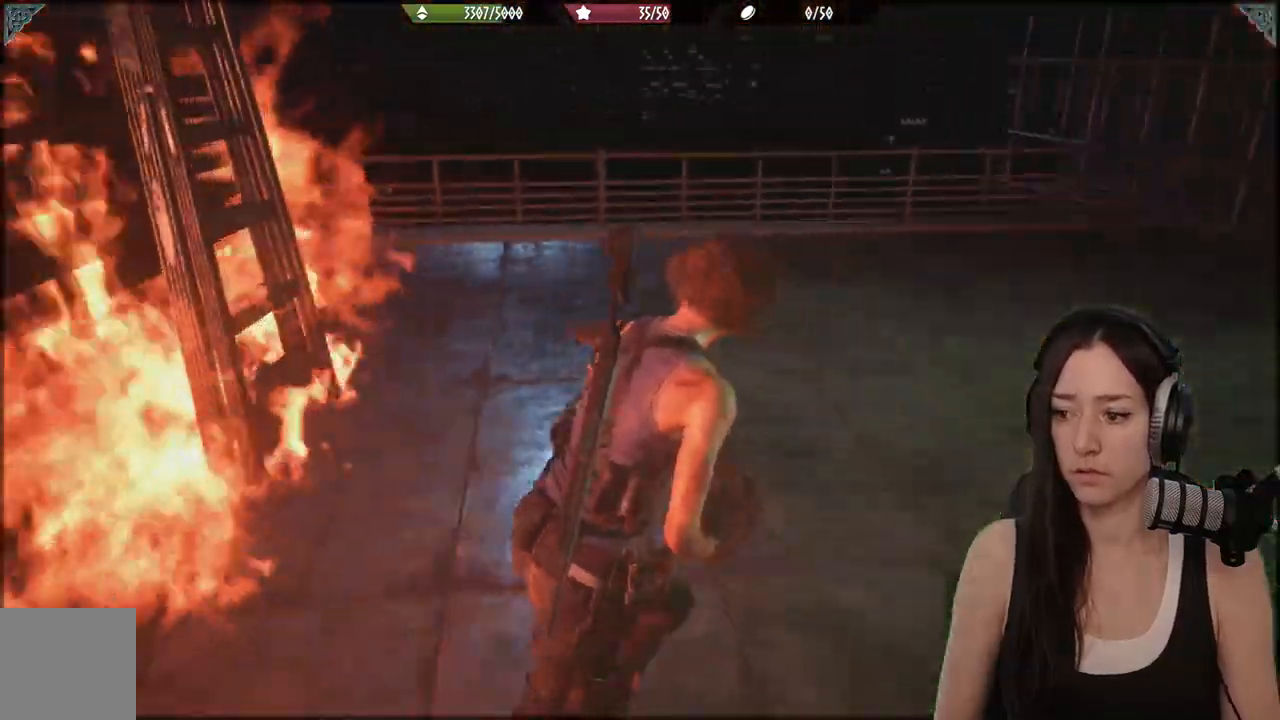
{"dt_ms": 500, "buttons": [], "left_stick": "right", "right_stick": "left", "events": [[133, "left_stick", "up-right"], [267, "left_stick", "right"], [267, "right_stick", "left"]]}
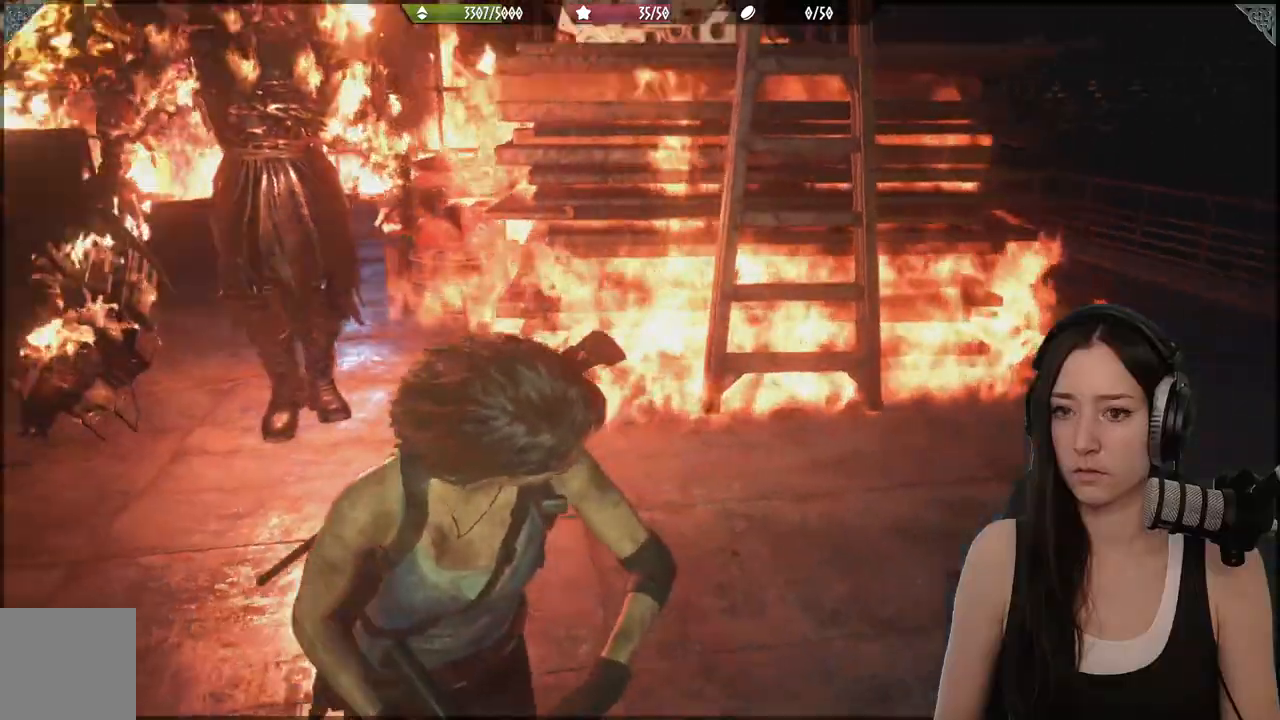
{"dt_ms": 1000, "buttons": [], "left_stick": "up-right", "right_stick": "center"}
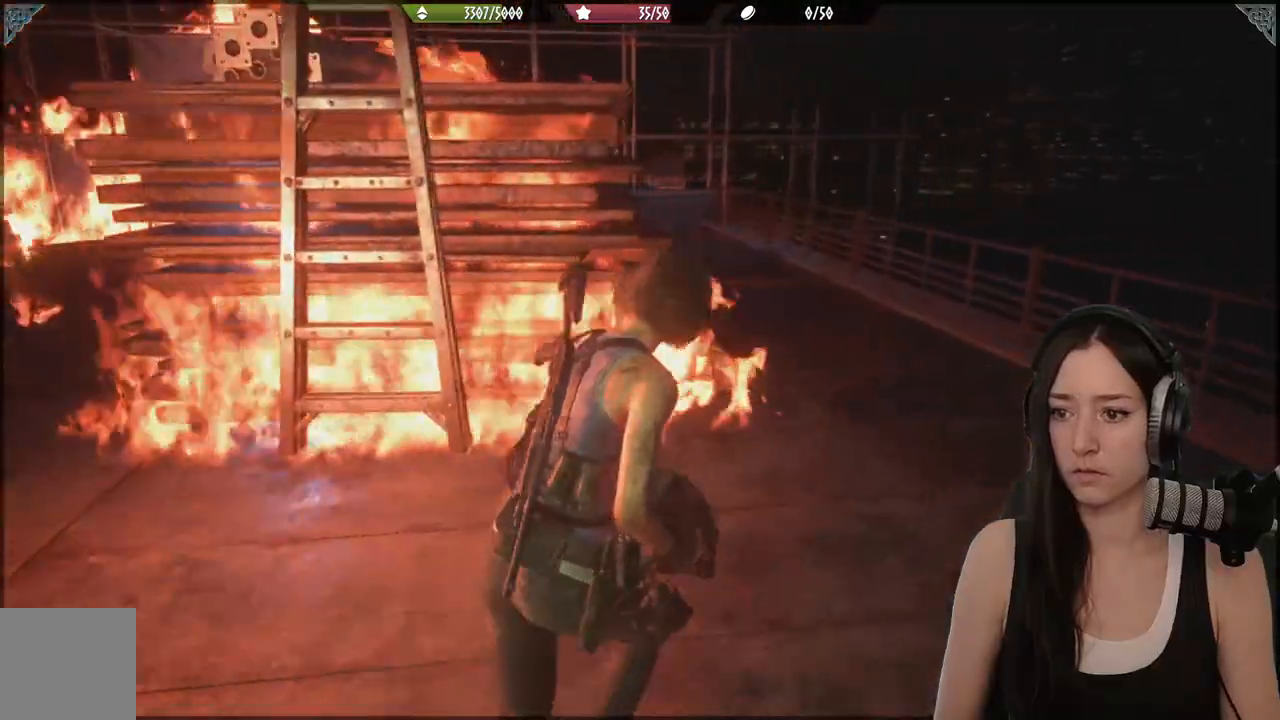
{"dt_ms": 500, "buttons": [], "left_stick": "up-right", "right_stick": "center", "events": []}
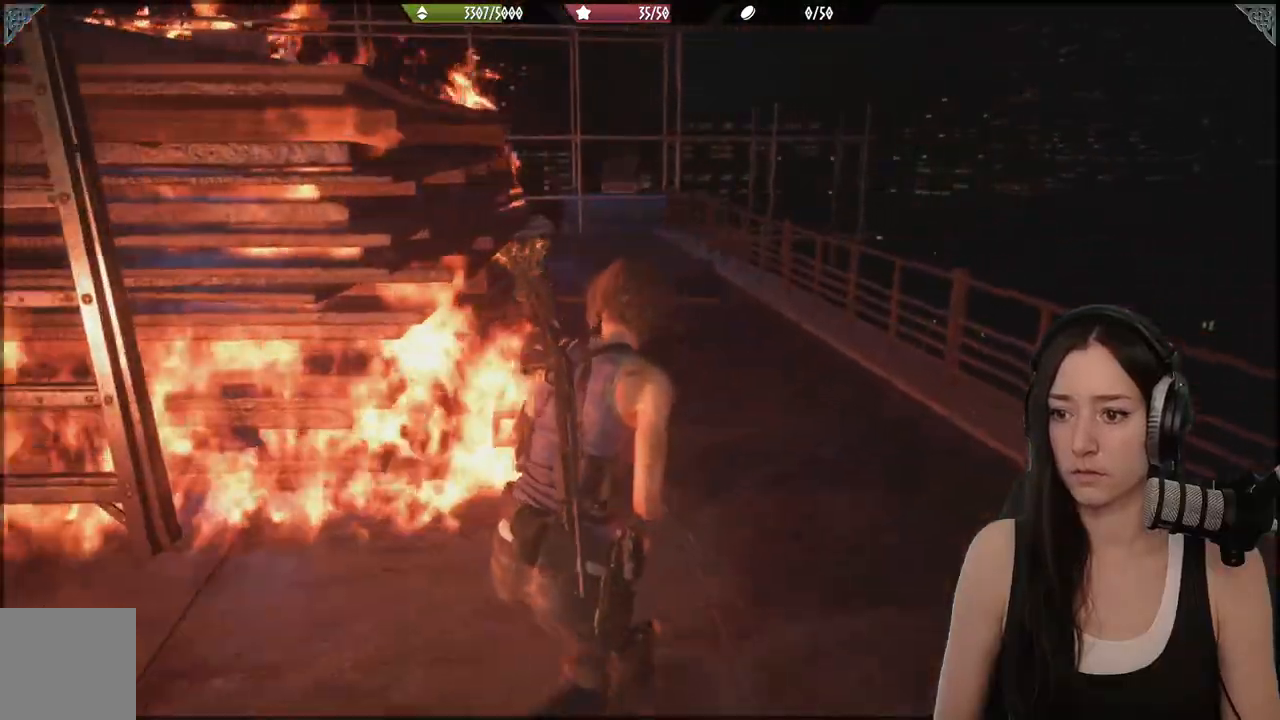
{"dt_ms": 500, "buttons": ["R1"], "left_stick": "up", "right_stick": "center", "events": [[50, "left_stick", "up"], [233, "R1", "down"], [233, "R2", "down"], [333, "R1", "up"], [333, "R2", "up"], [483, "R1", "down"]]}
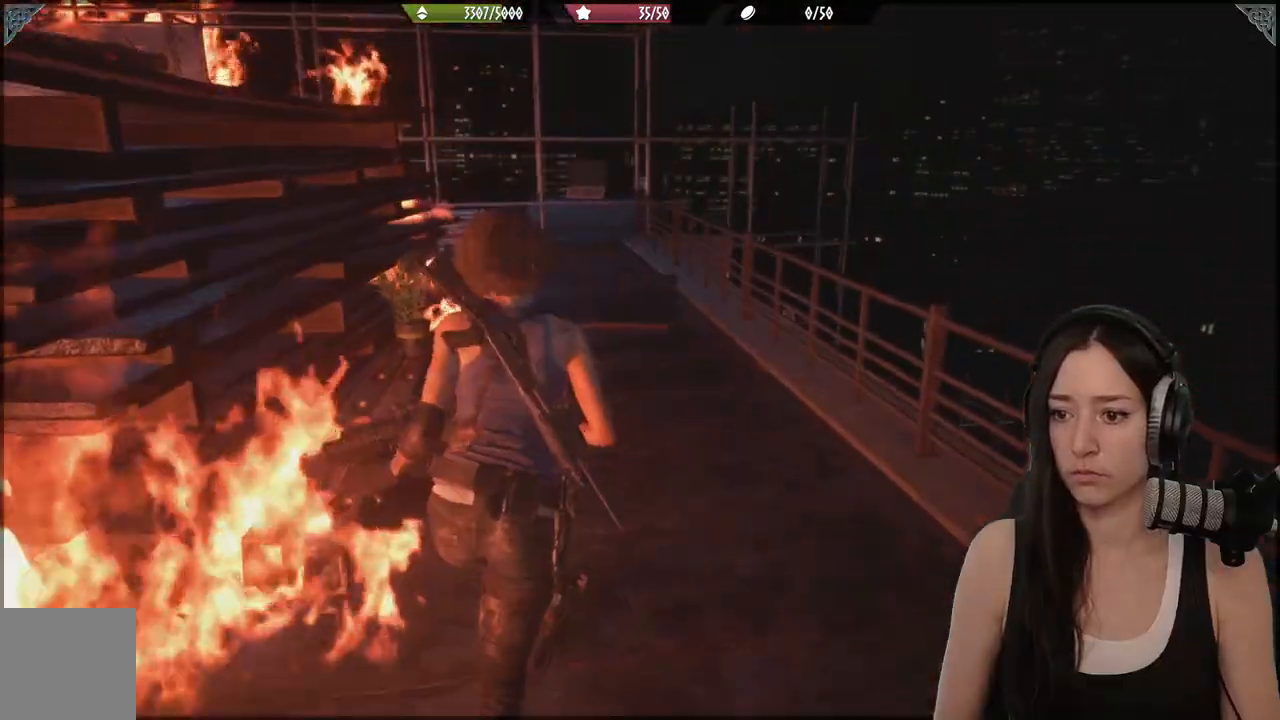
{"dt_ms": 500, "buttons": [], "left_stick": "up", "right_stick": "up"}
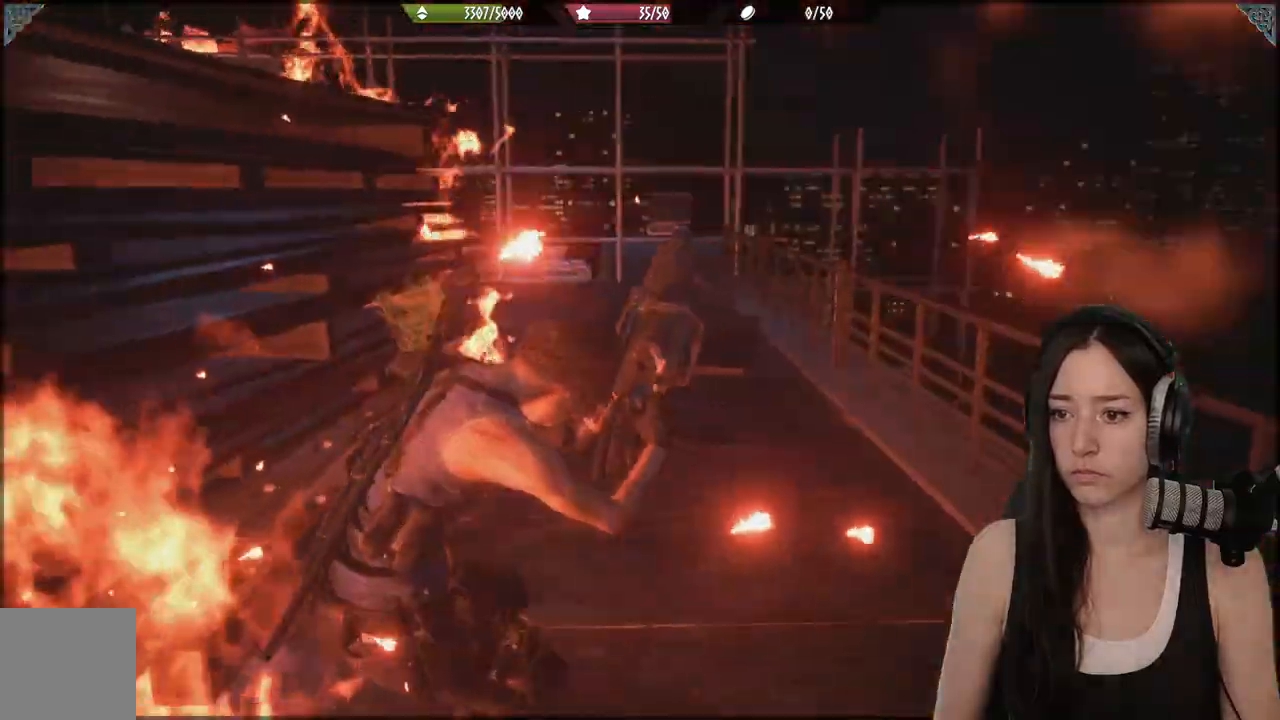
{"dt_ms": 500, "buttons": [], "left_stick": "up-right", "right_stick": "center", "events": [[83, "right_stick", "center"], [383, "left_stick", "up-right"]]}
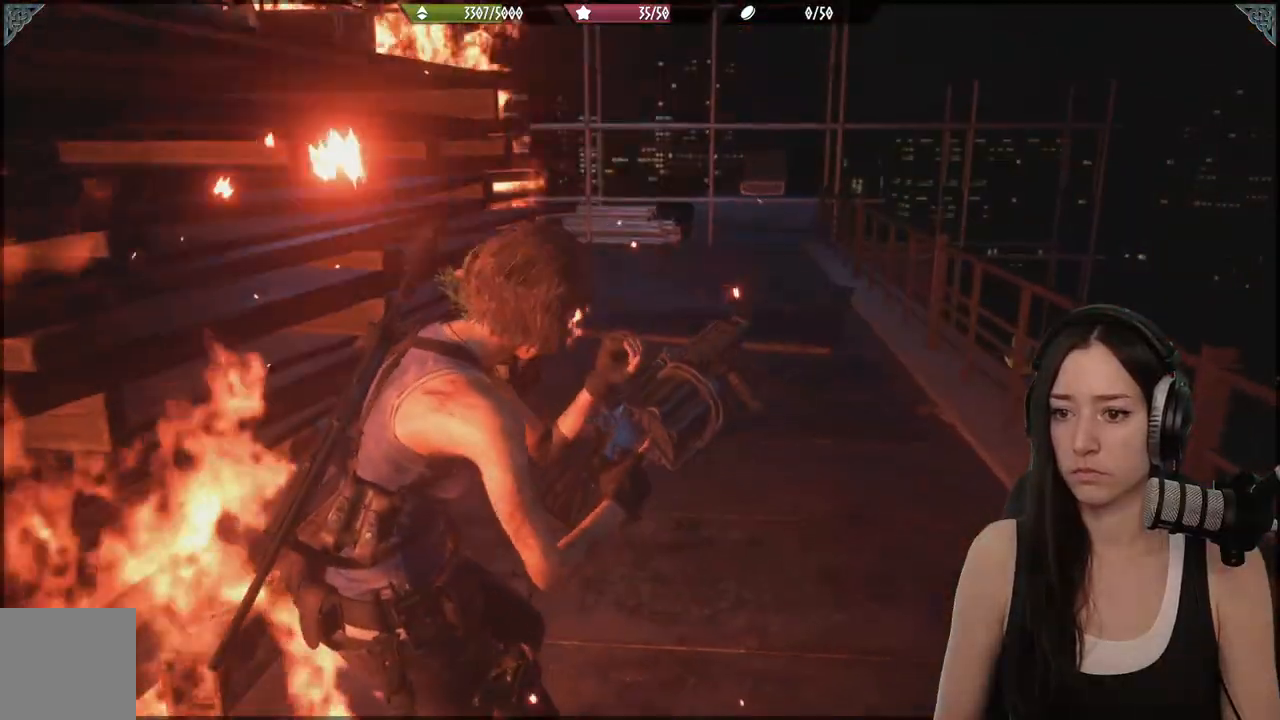
{"dt_ms": 500, "buttons": ["R1"], "left_stick": "up-right", "right_stick": "up", "events": [[233, "R1", "down"], [350, "R1", "up"], [450, "right_stick", "up"], [467, "R1", "down"]]}
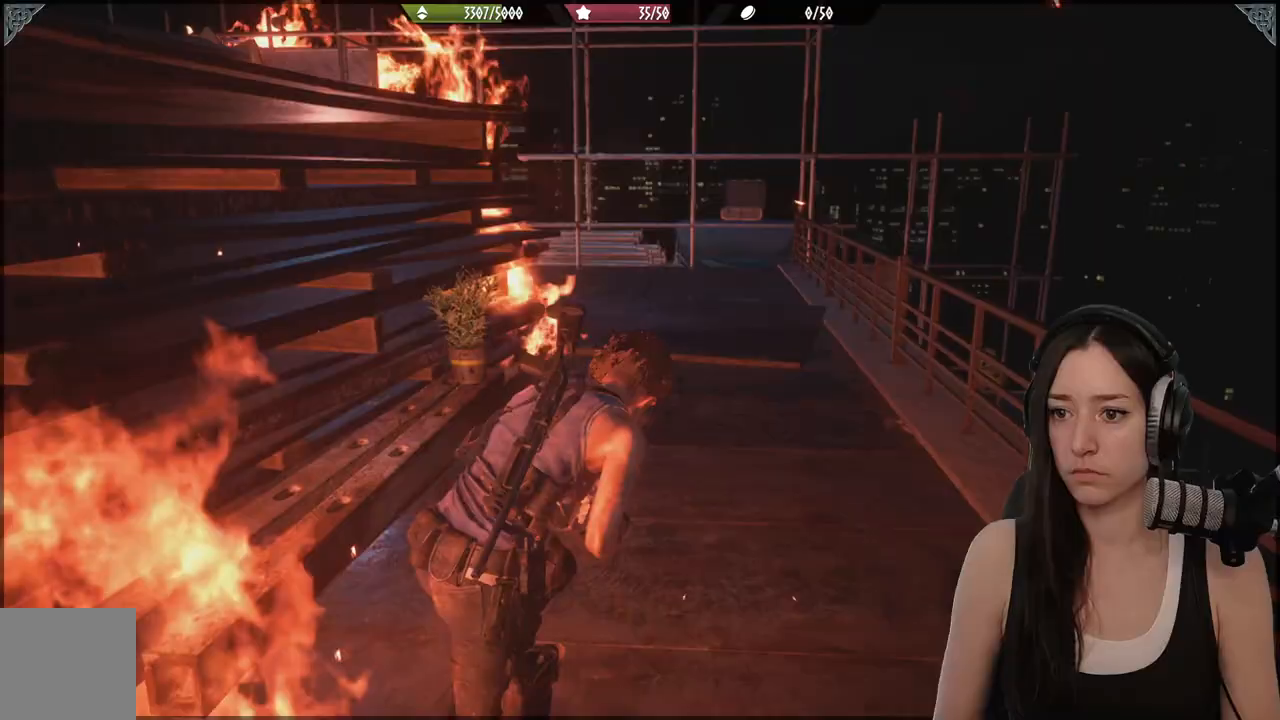
{"dt_ms": 500, "buttons": [], "left_stick": "up", "right_stick": "center", "events": [[33, "R2", "down"], [83, "R1", "up"], [83, "R2", "up"], [83, "right_stick", "center"], [217, "left_stick", "up"], [250, "R1", "down"], [317, "R1", "up"]]}
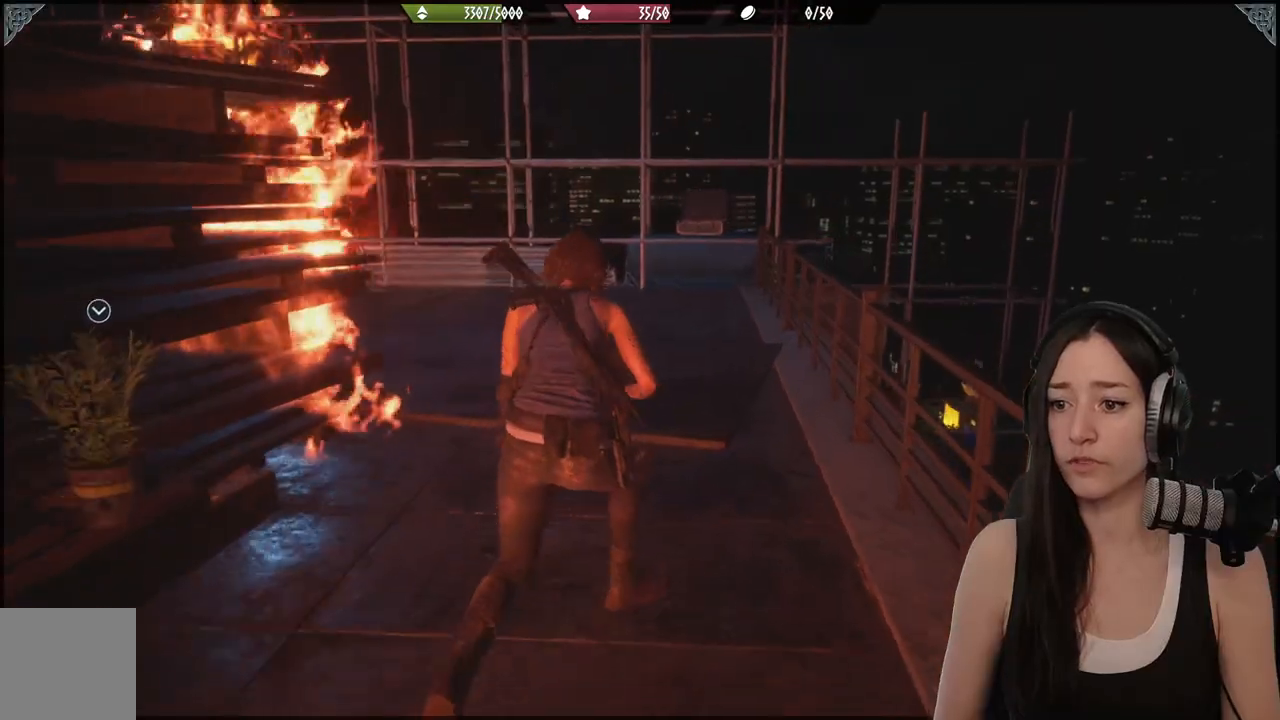
{"dt_ms": 500, "buttons": ["L2"], "left_stick": "up", "right_stick": "center", "events": [[67, "right_stick", "left"], [250, "right_stick", "center"], [417, "L2", "down"]]}
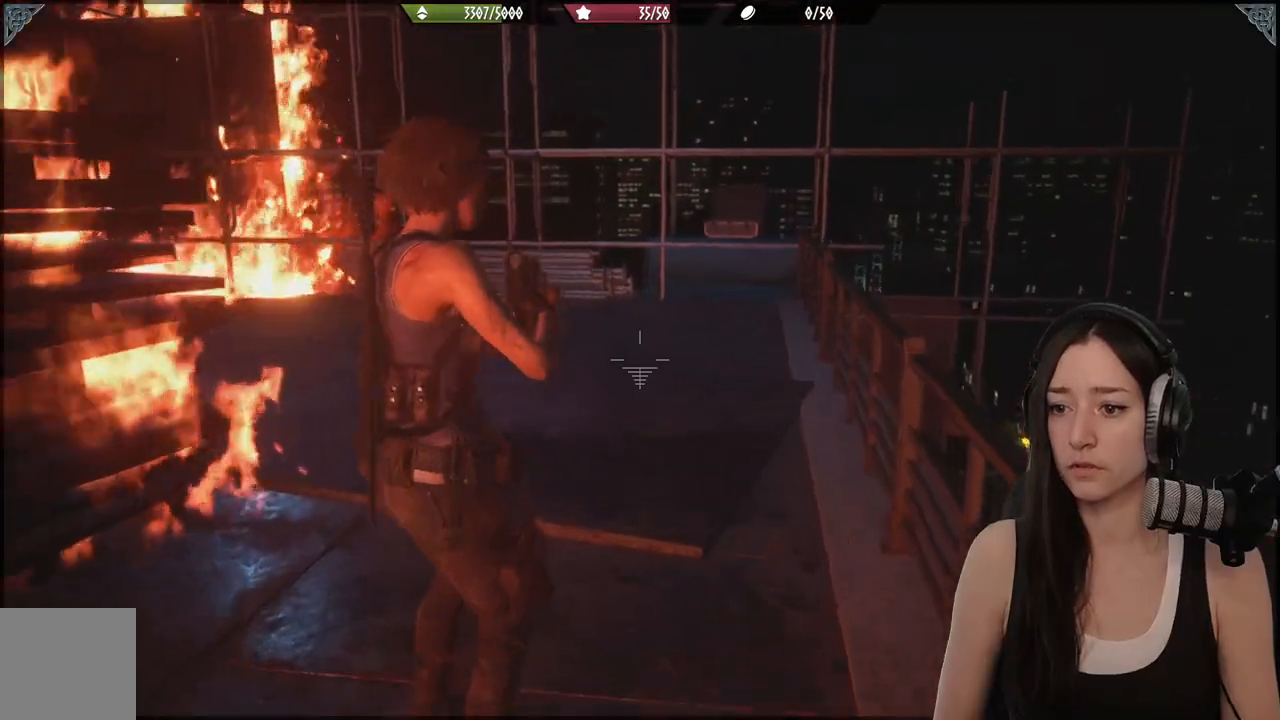
{"dt_ms": 1000, "buttons": [], "left_stick": "up-right", "right_stick": "left"}
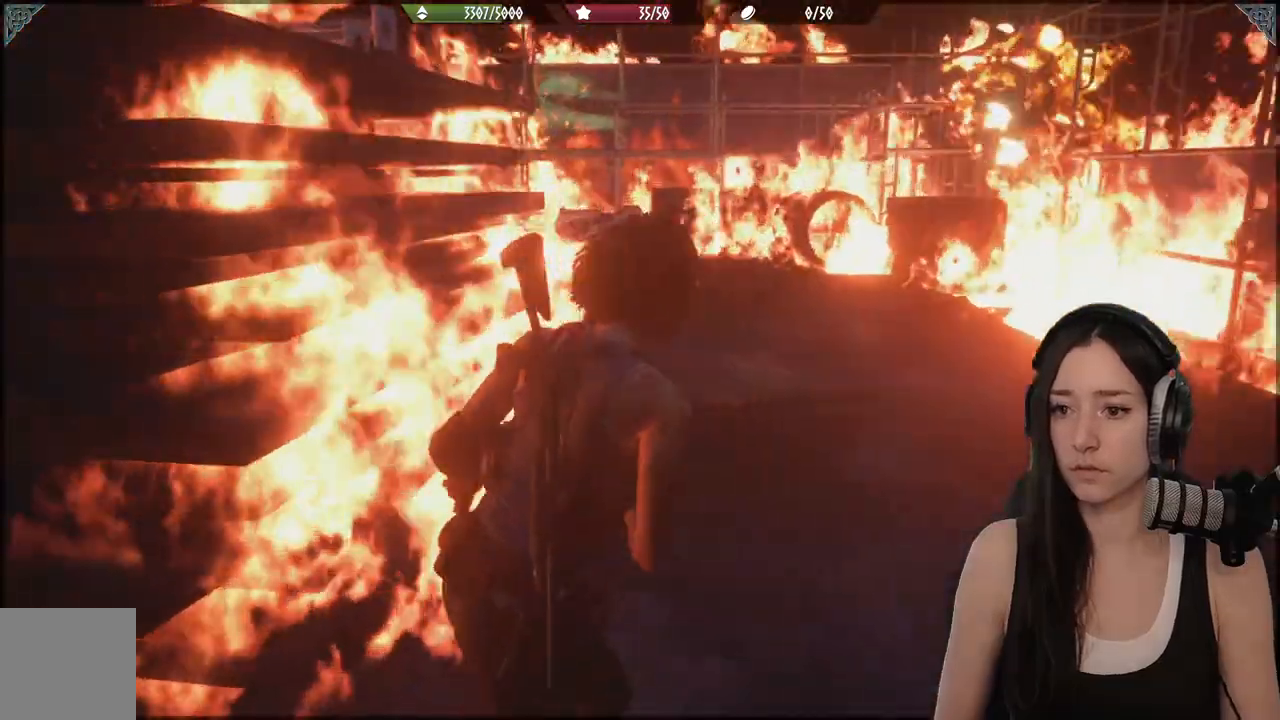
{"dt_ms": 500, "buttons": [], "left_stick": "down-right", "right_stick": "left", "events": [[50, "left_stick", "right"], [350, "left_stick", "down-right"]]}
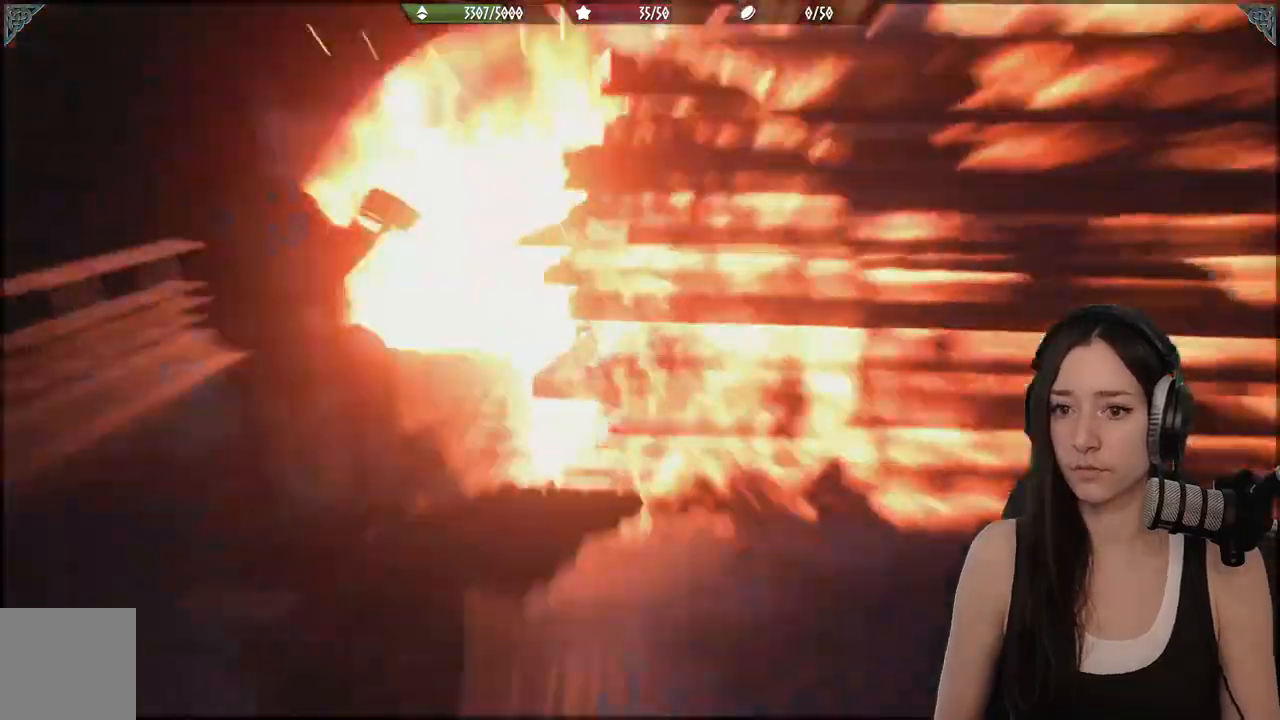
{"dt_ms": 500, "buttons": [], "left_stick": "down-right", "right_stick": "center", "events": [[100, "right_stick", "center"]]}
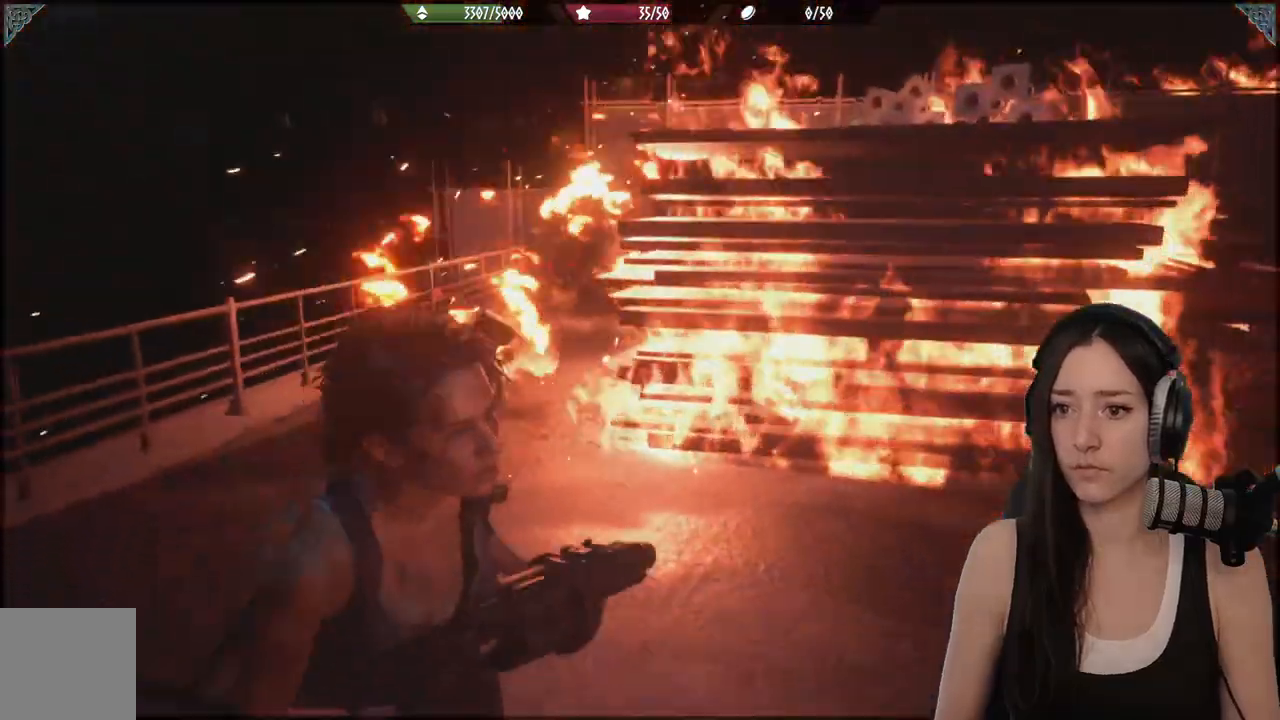
{"dt_ms": 500, "buttons": [], "left_stick": "up-left", "right_stick": "center", "events": [[83, "left_stick", "down-left"], [317, "left_stick", "left"], [417, "left_stick", "up-left"]]}
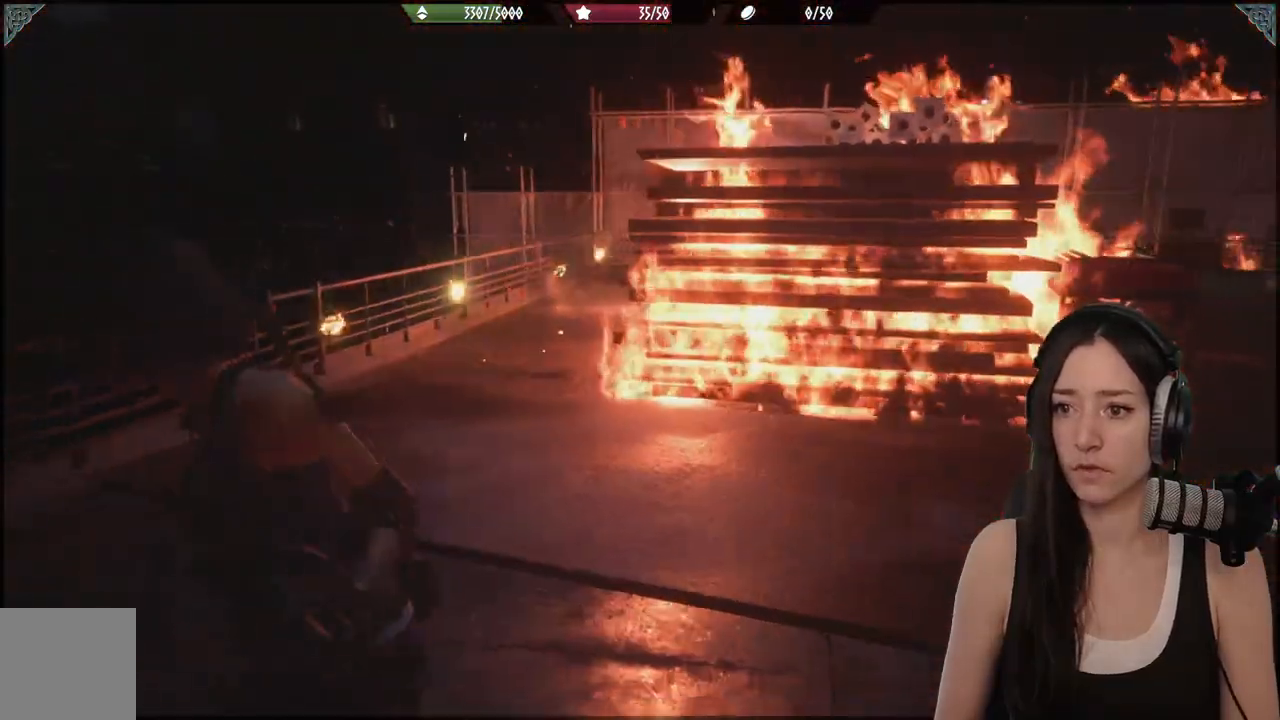
{"dt_ms": 500, "buttons": [], "left_stick": "up-left", "right_stick": "center", "events": []}
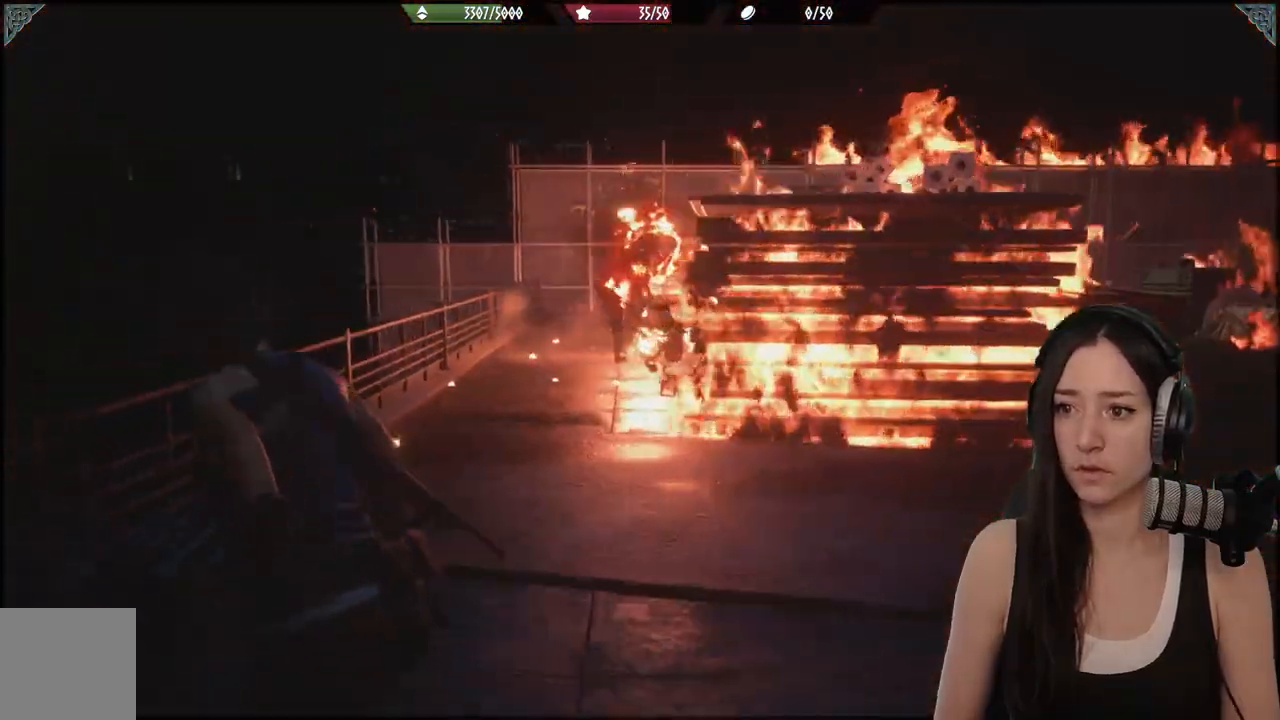
{"dt_ms": 500, "buttons": ["L2"], "left_stick": "center", "right_stick": "center", "events": [[117, "L2", "down"], [167, "right_stick", "up-right"], [217, "left_stick", "center"], [333, "right_stick", "center"]]}
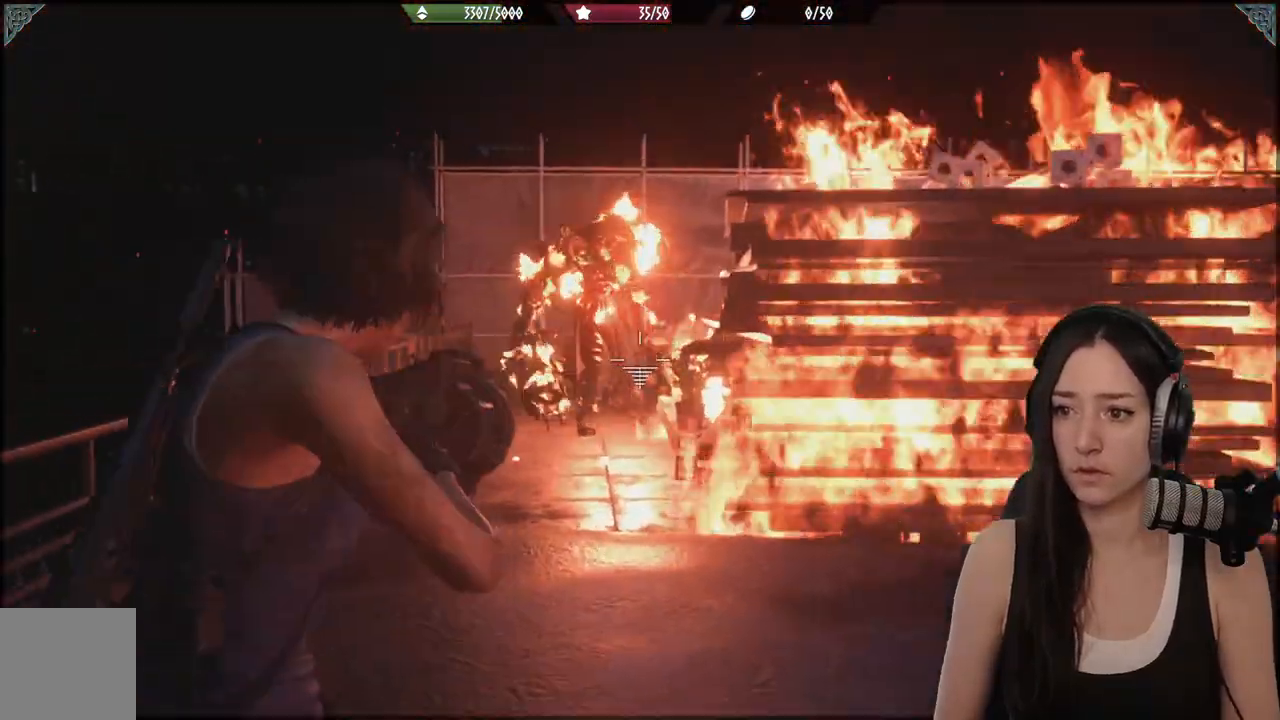
{"dt_ms": 500, "buttons": ["L2"], "left_stick": "center", "right_stick": "center", "events": [[83, "right_stick", "up-left"], [500, "right_stick", "center"]]}
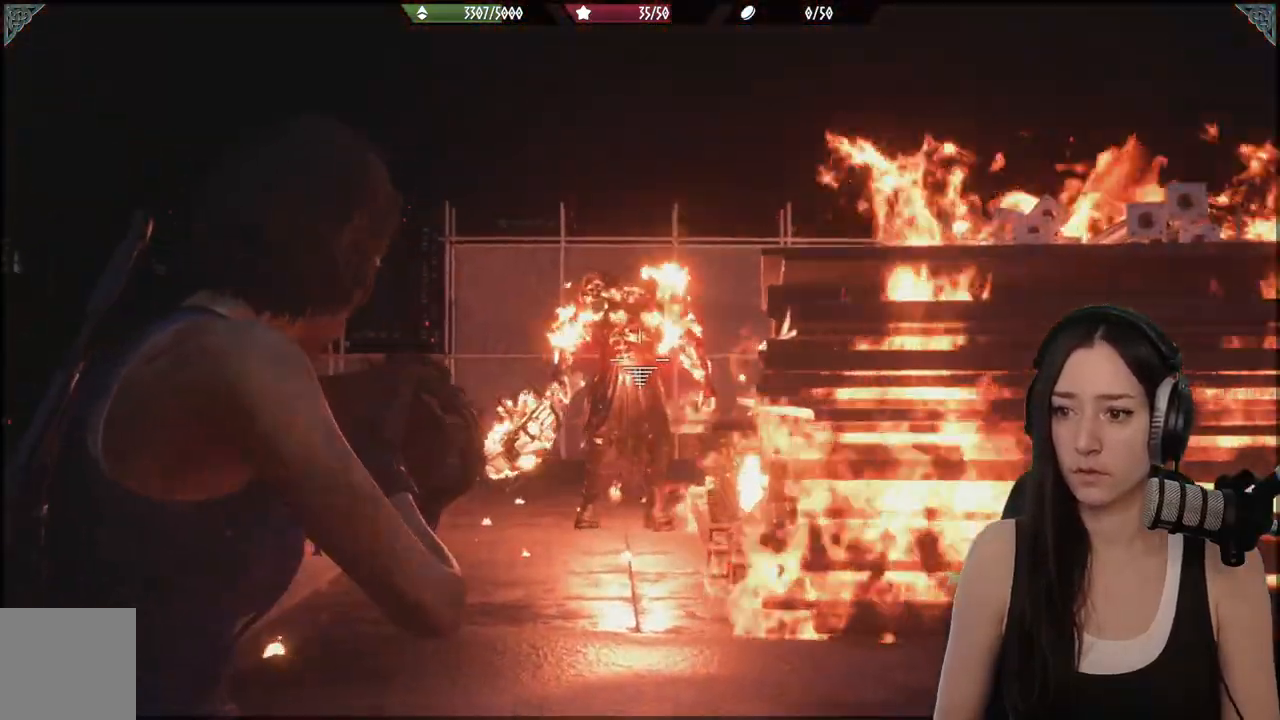
{"dt_ms": 500, "buttons": ["L2"], "left_stick": "center", "right_stick": "center", "events": [[33, "R2", "down"], [183, "R2", "up"]]}
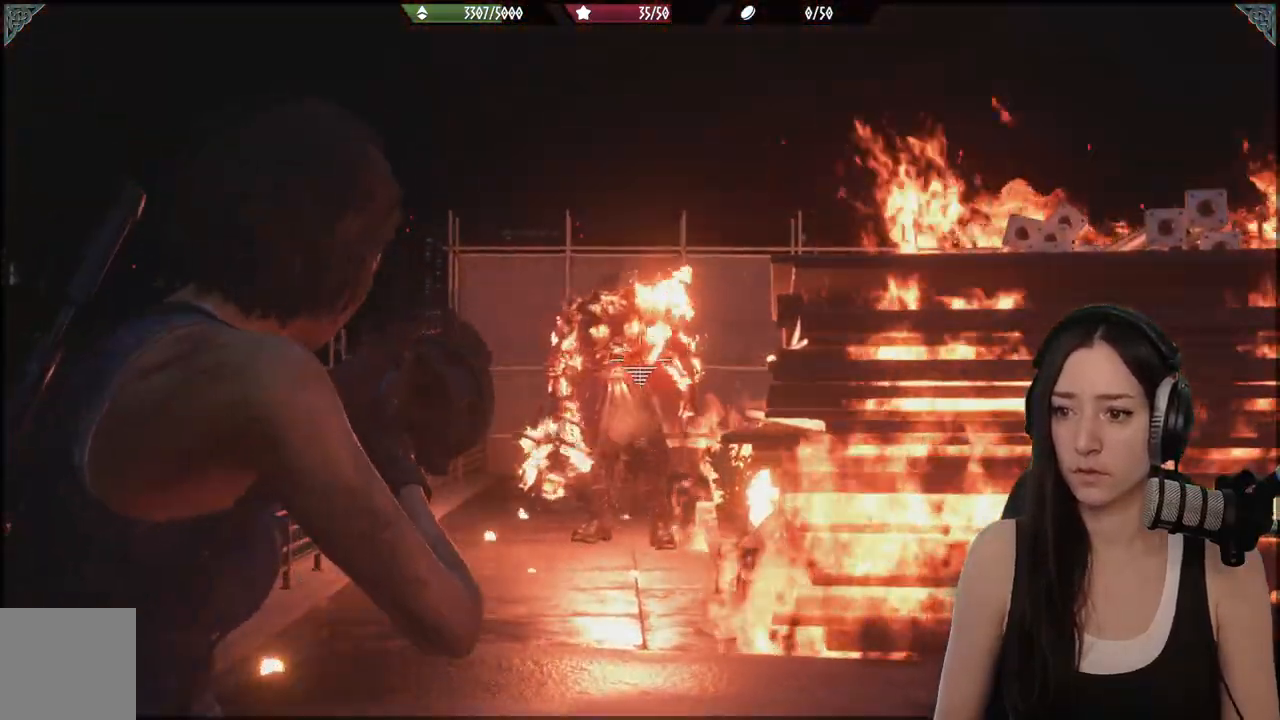
{"dt_ms": 500, "buttons": ["L2"], "left_stick": "down", "right_stick": "center", "events": [[450, "left_stick", "down"]]}
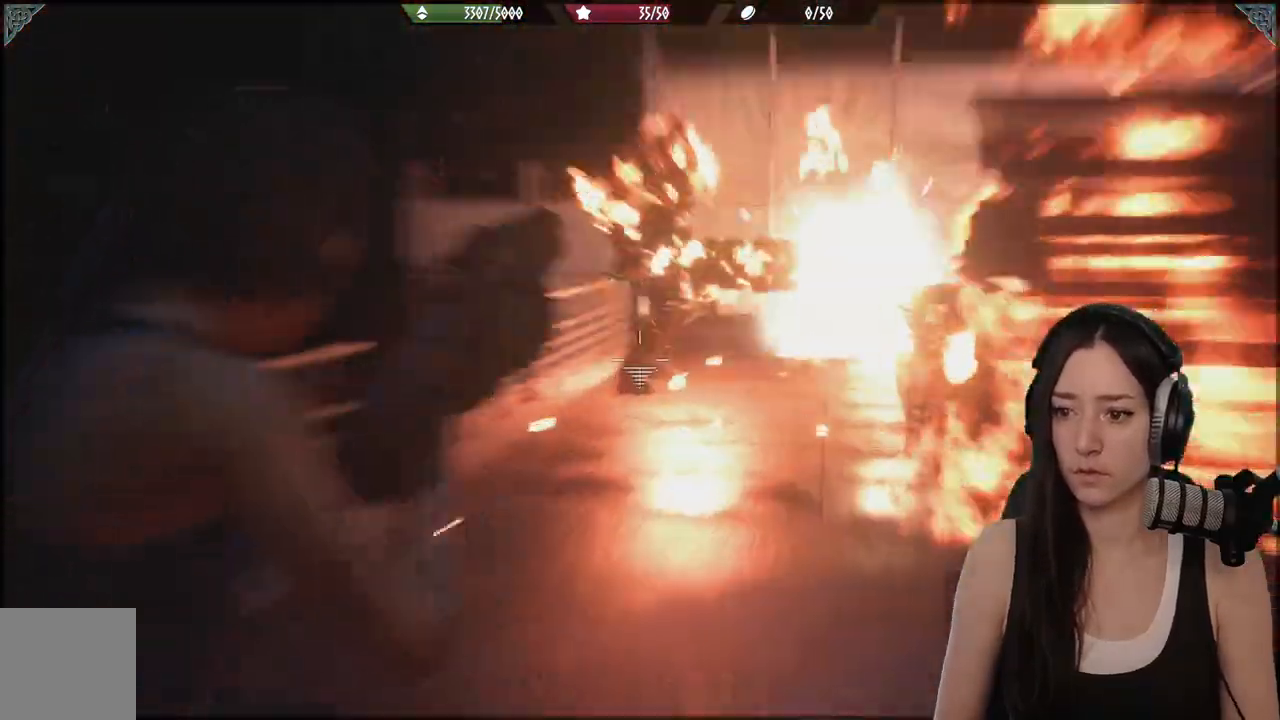
{"dt_ms": 500, "buttons": ["L2"], "left_stick": "center", "right_stick": "center", "events": [[83, "L2", "up"], [183, "left_stick", "center"], [283, "L2", "down"]]}
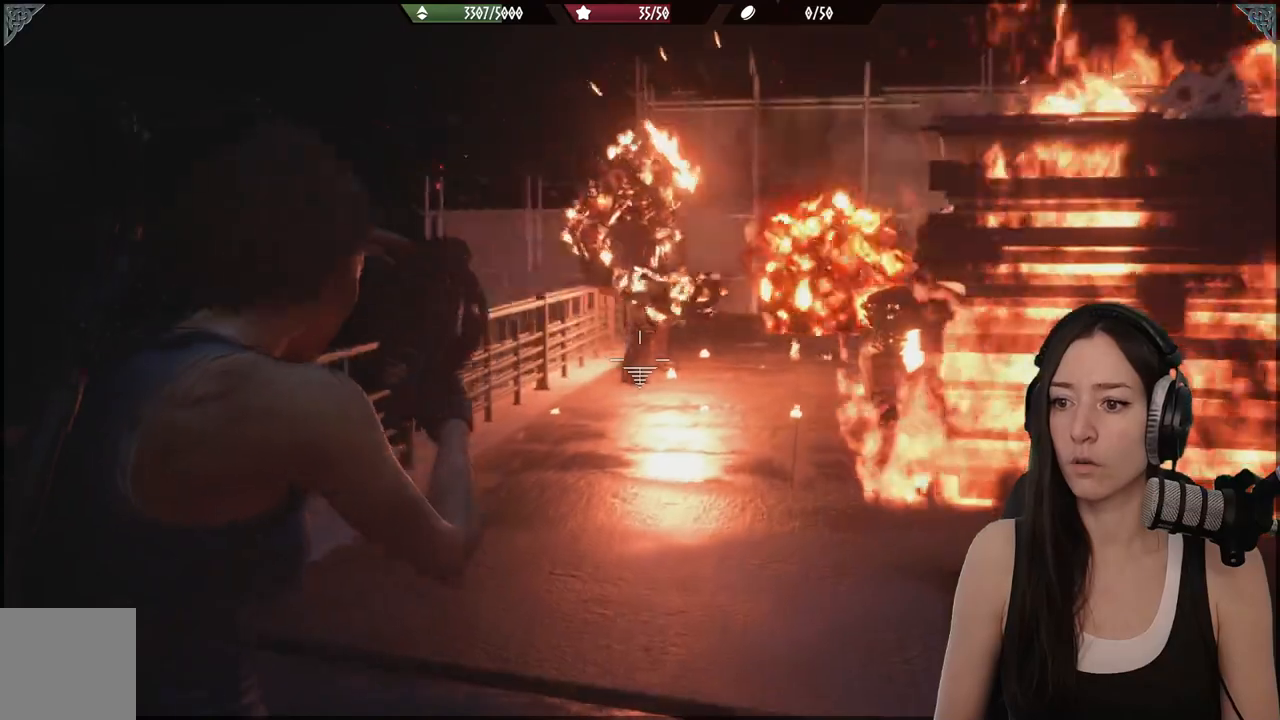
{"dt_ms": 500, "buttons": ["L2"], "left_stick": "center", "right_stick": "right", "events": [[217, "R2", "down"], [317, "R2", "up"], [417, "right_stick", "right"]]}